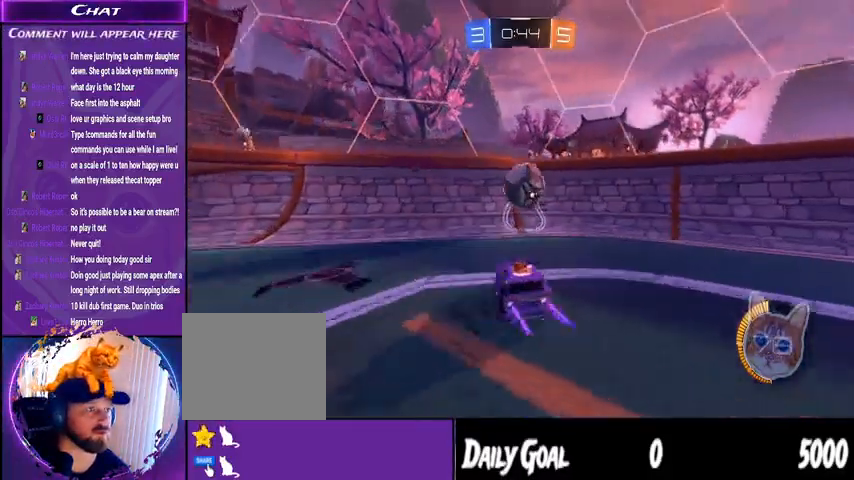
Gameplay with a controller (PlayStation layout); each line is a JSON object with the inputs held at the frame after it (dt_ms = milliseconds from this image to that frame). "events" lists button and stick changes between this image and that frame as [ms after this image, input, new state], when the widget could be followed in between. Not read: HOME SELECT.
{"dt_ms": 500, "buttons": ["R1", "R2"], "left_stick": "left", "right_stick": "center", "events": [[33, "left_stick", "center"], [67, "R1", "up"], [267, "R1", "down"], [333, "left_stick", "left"]]}
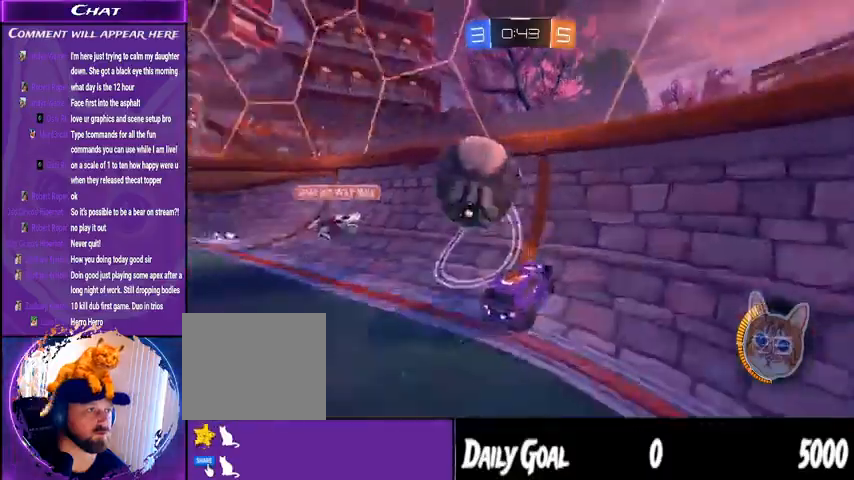
{"dt_ms": 500, "buttons": ["R1", "R2"], "left_stick": "left", "right_stick": "center", "events": [[100, "R1", "up"], [267, "left_stick", "center"], [400, "R1", "down"], [467, "left_stick", "left"]]}
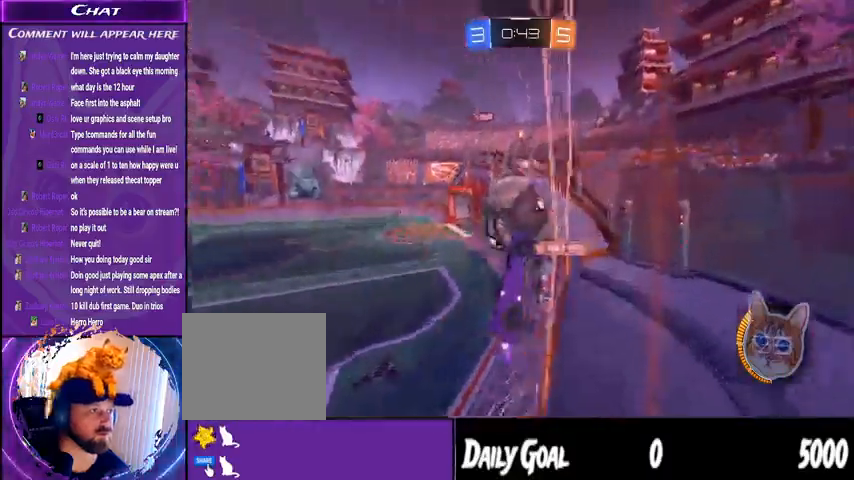
{"dt_ms": 500, "buttons": ["L2", "R2"], "left_stick": "down-left", "right_stick": "center", "events": [[300, "R1", "up"], [333, "left_stick", "down-left"], [467, "L2", "down"]]}
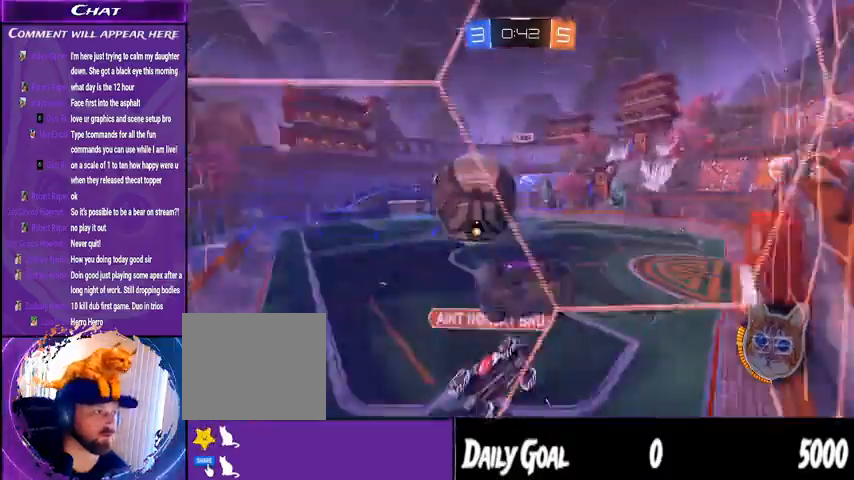
{"dt_ms": 500, "buttons": [], "left_stick": "down-left", "right_stick": "center"}
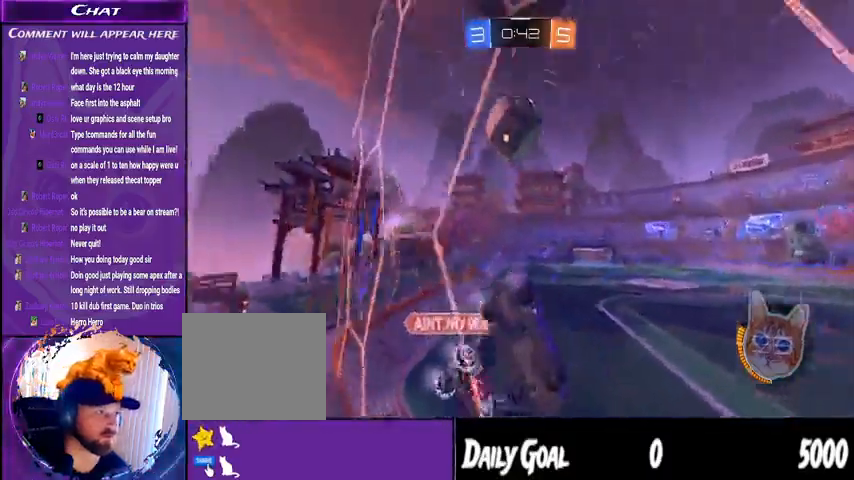
{"dt_ms": 1000, "buttons": ["TRIANGLE", "R2"], "left_stick": "center", "right_stick": "center"}
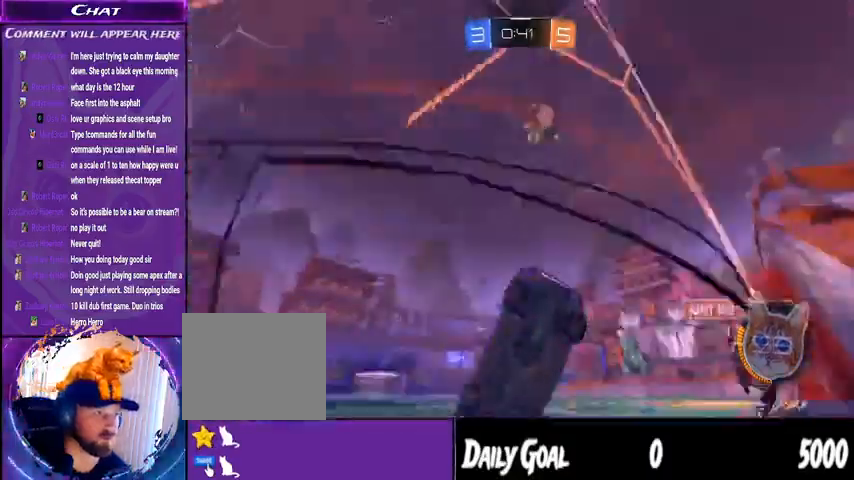
{"dt_ms": 500, "buttons": ["R2"], "left_stick": "center", "right_stick": "center", "events": [[400, "TRIANGLE", "up"]]}
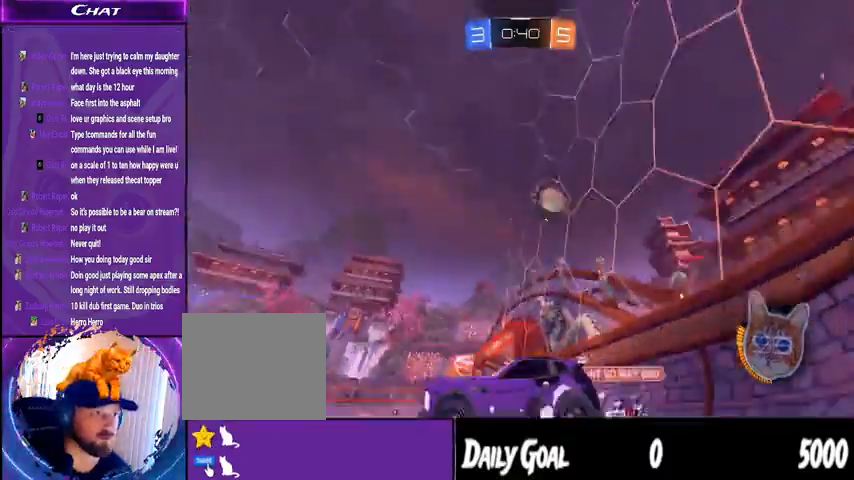
{"dt_ms": 500, "buttons": ["L1", "R2"], "left_stick": "down-right", "right_stick": "center"}
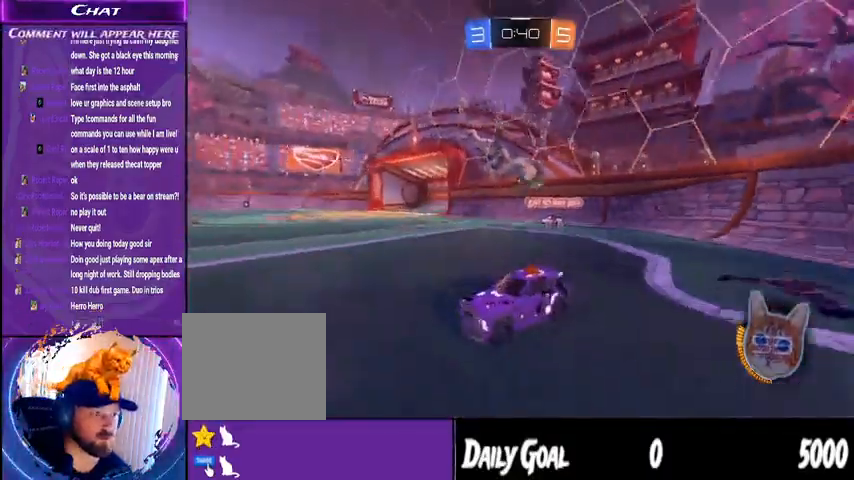
{"dt_ms": 500, "buttons": ["R2"], "left_stick": "down-right", "right_stick": "center", "events": [[67, "L1", "up"]]}